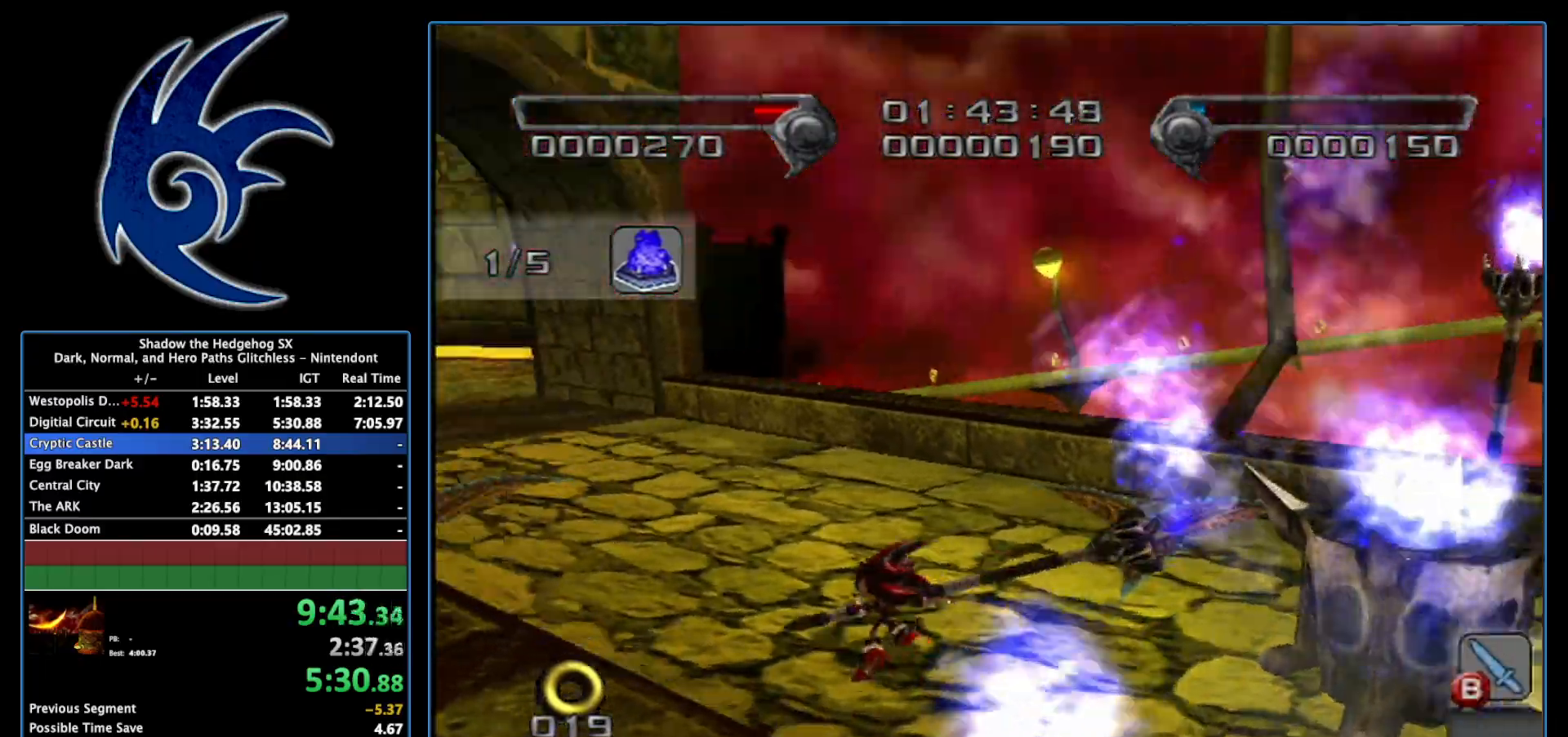
Gameplay with a controller (Nintendo layout); each line is a JSON object with the inputs held at the frame after it. "events" lists button and stick changes between this image and that frame as [ms after this image, input, new state], when the widget could be followed in between. Not read: L3 R3.
{"buttons": [], "left_stick": "up-left", "right_stick": "right", "events": [[17, "A", "down"], [150, "A", "up"], [183, "A", "down"], [267, "A", "up"], [467, "right_stick", "right"]]}
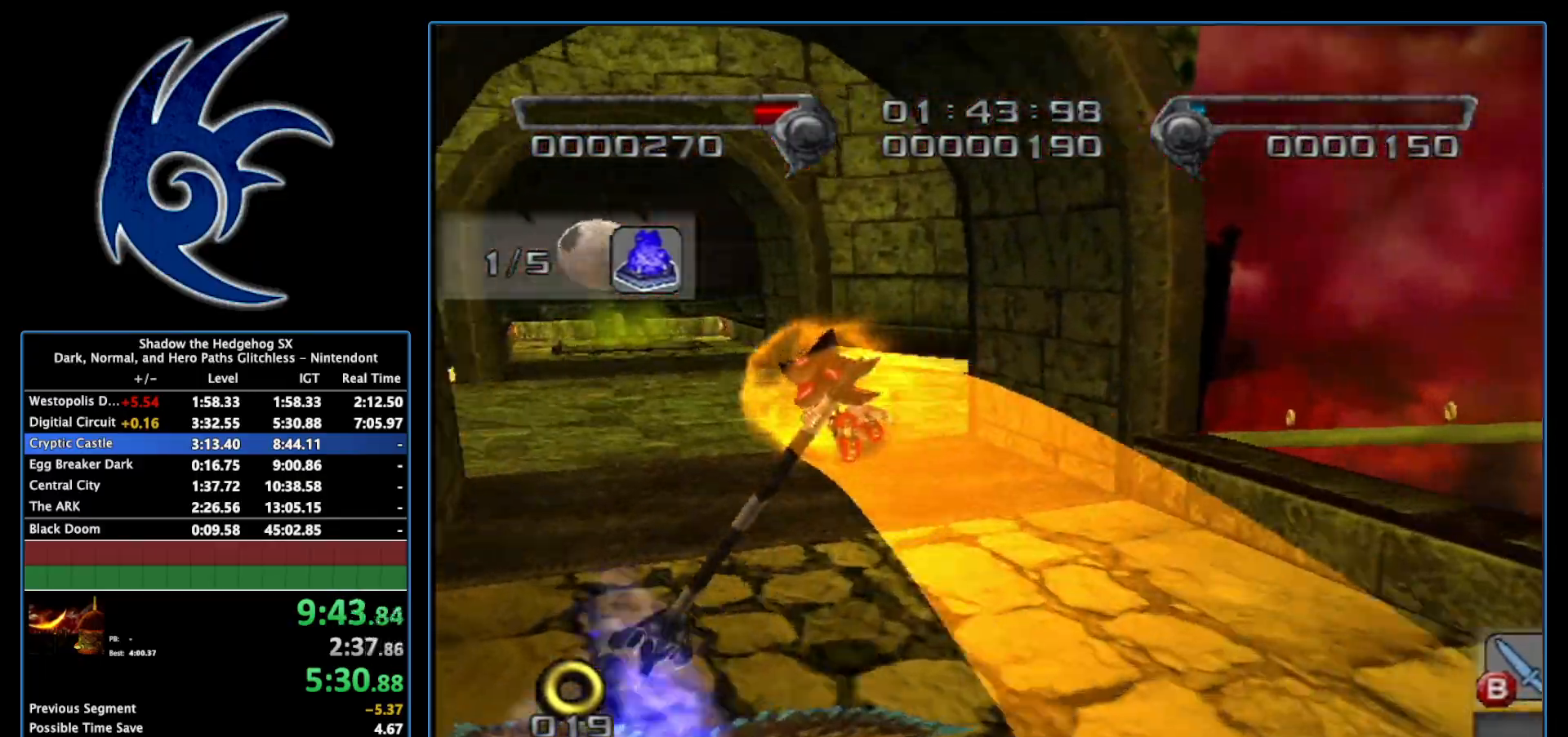
{"buttons": [], "left_stick": "up", "right_stick": "center", "events": [[50, "left_stick", "up"], [83, "right_stick", "center"]]}
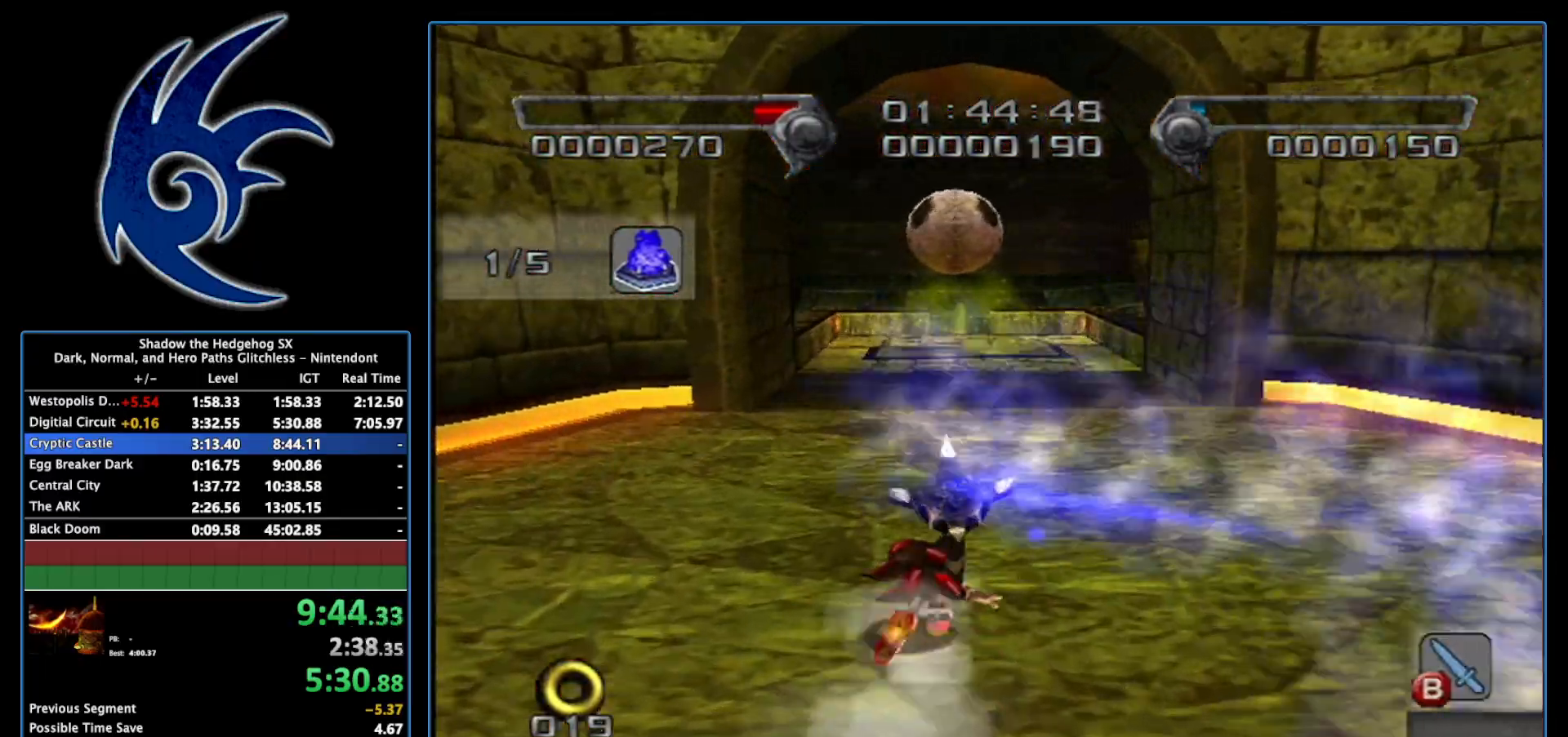
{"buttons": [], "left_stick": "up", "right_stick": "center", "events": []}
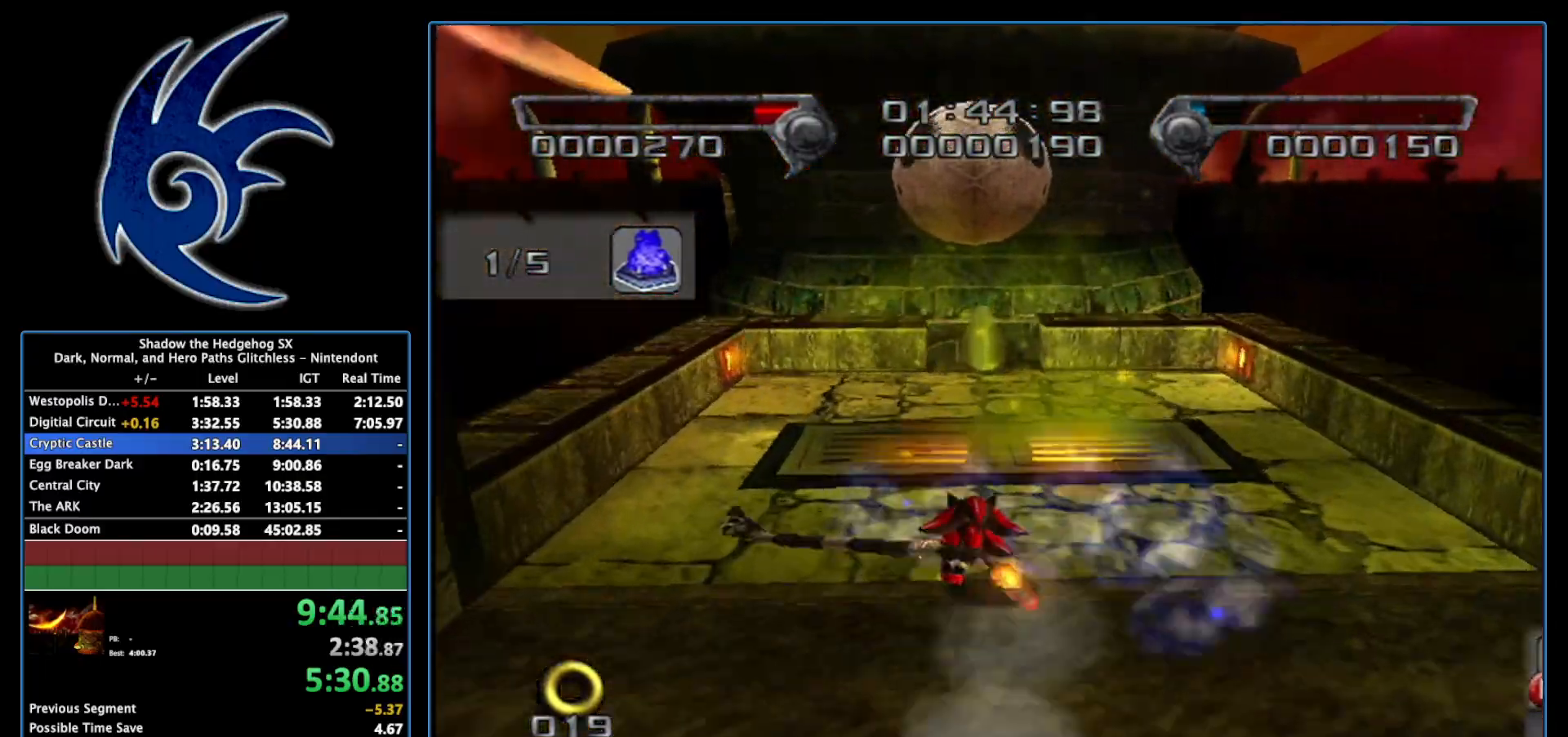
{"buttons": ["A"], "left_stick": "up", "right_stick": "center", "events": [[50, "A", "down"], [300, "A", "up"], [367, "A", "down"]]}
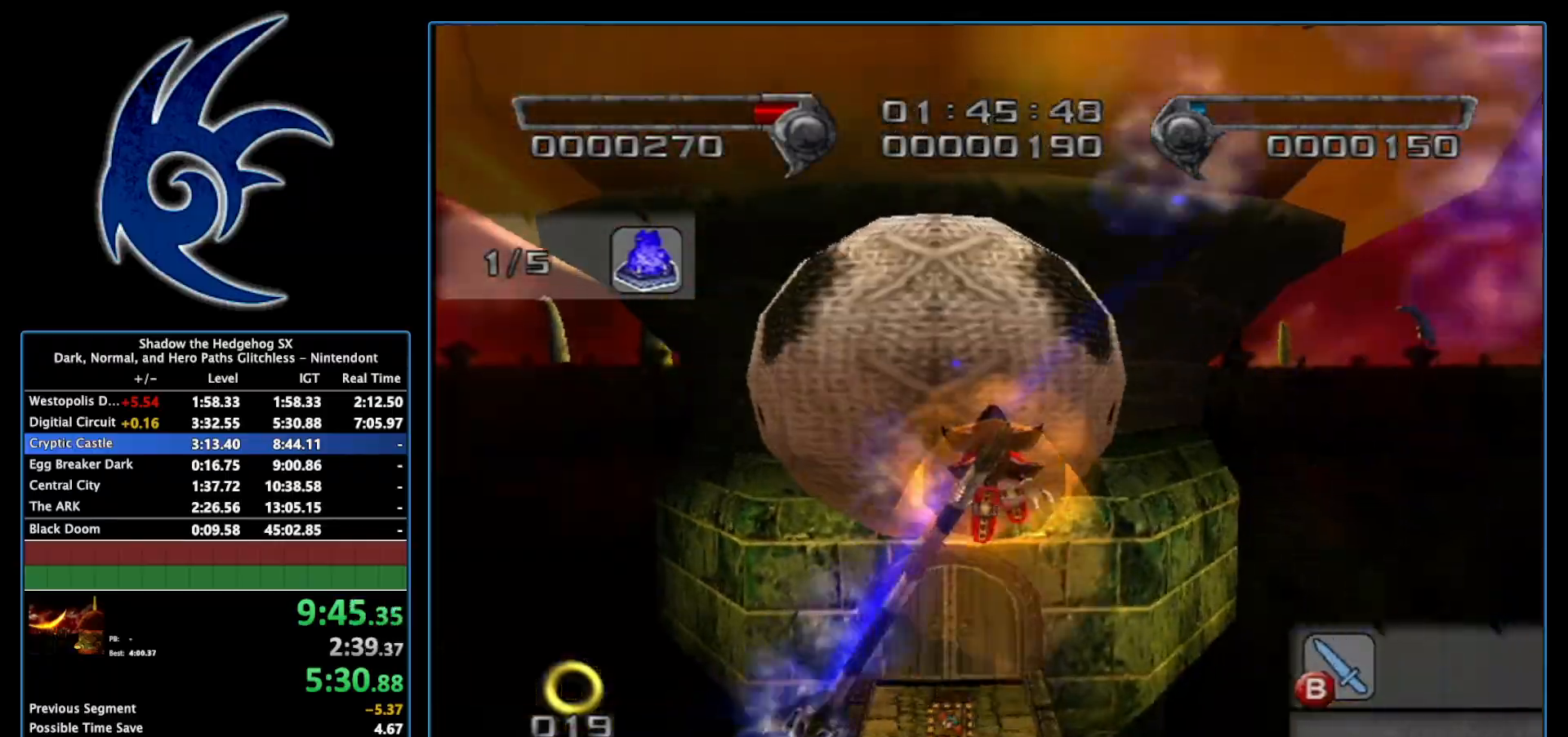
{"buttons": [], "left_stick": "up", "right_stick": "center", "events": [[217, "A", "up"]]}
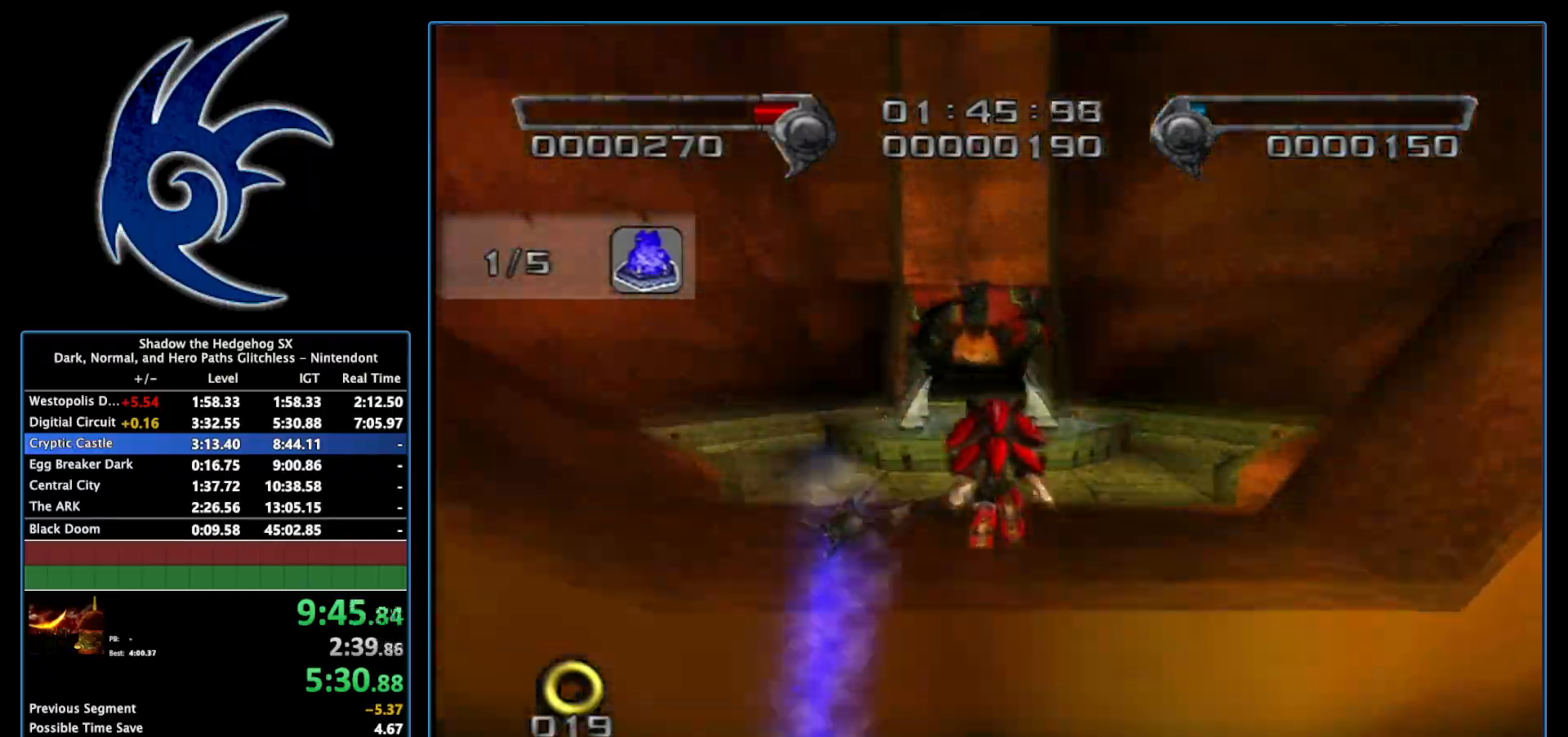
{"buttons": [], "left_stick": "up", "right_stick": "center", "events": []}
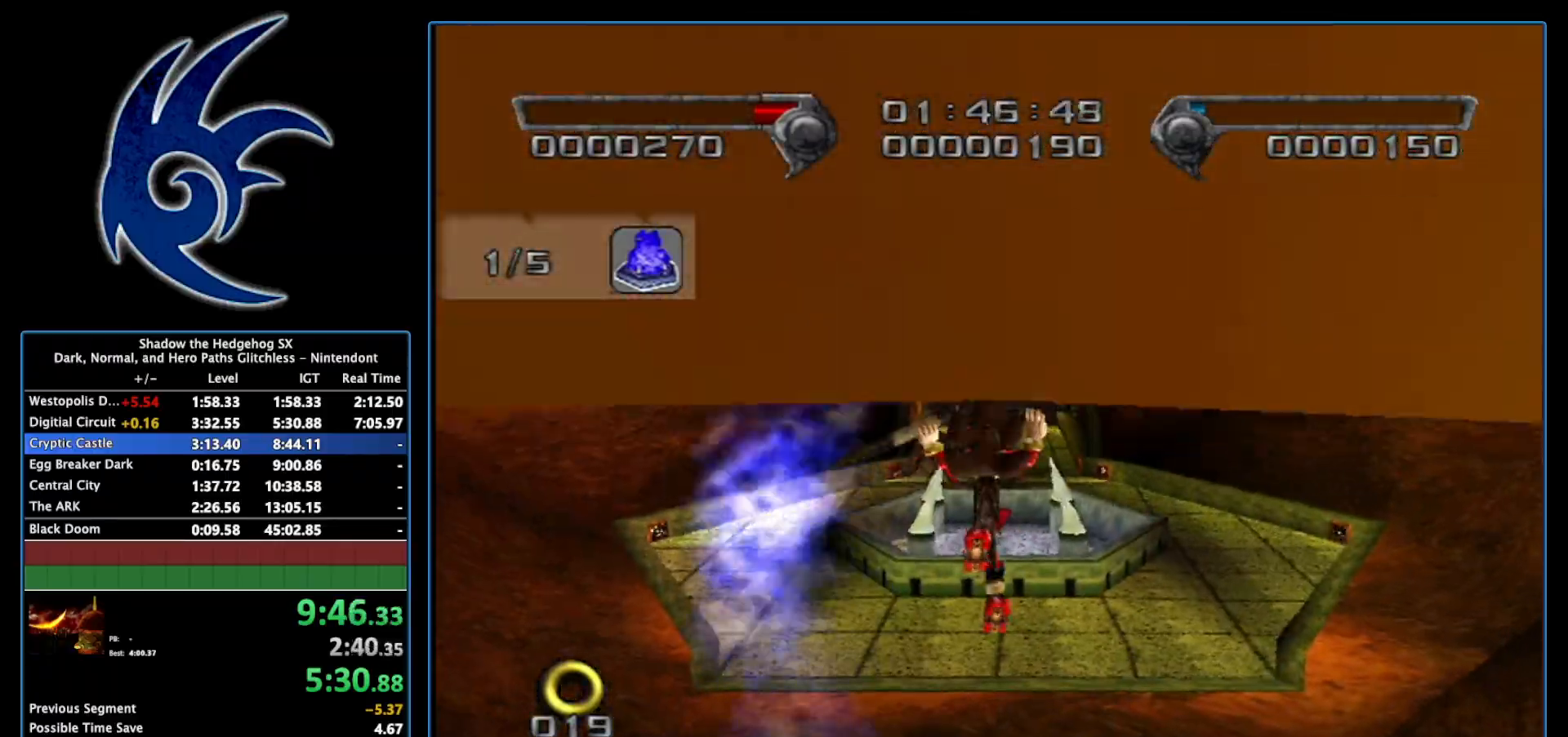
{"buttons": [], "left_stick": "up", "right_stick": "center", "events": []}
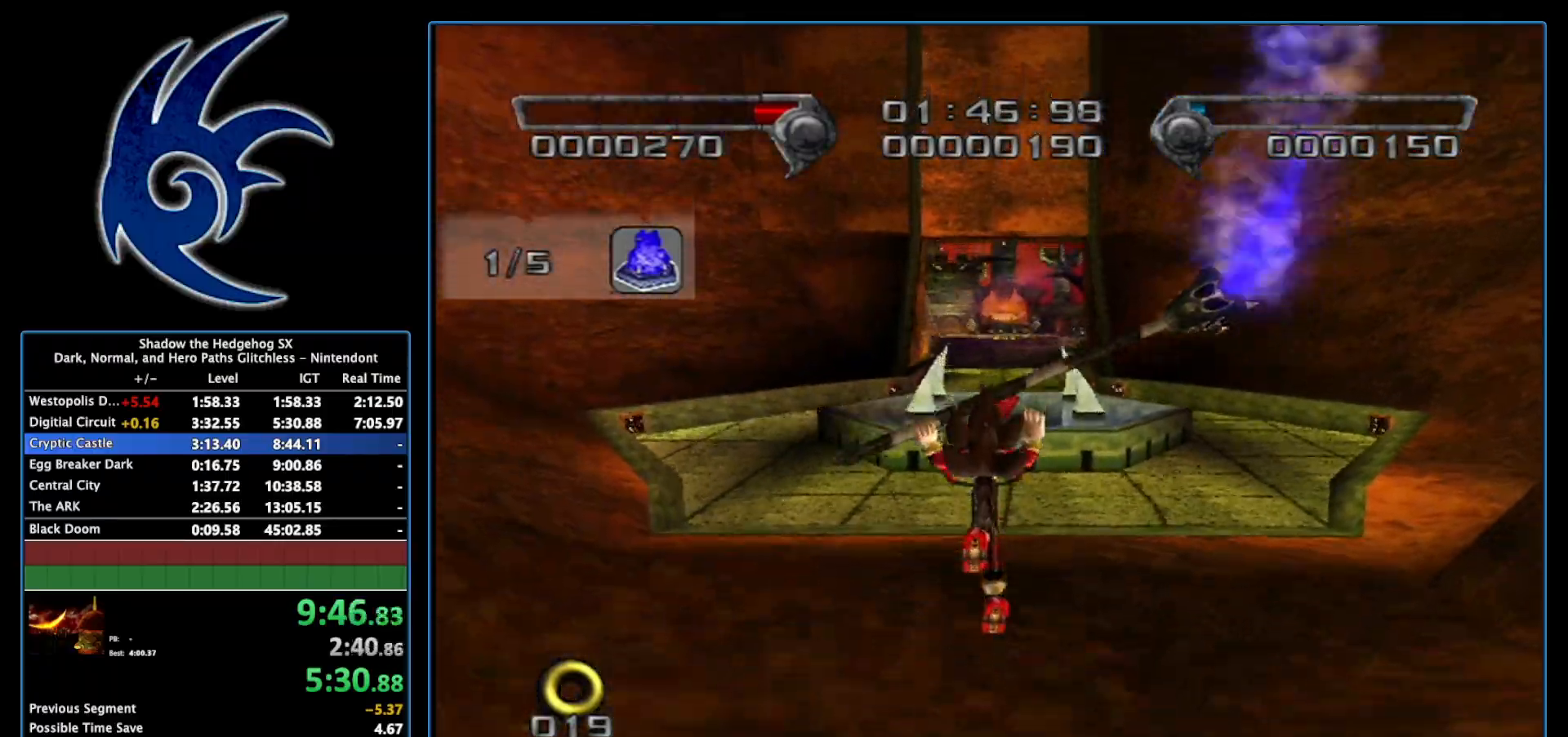
{"buttons": [], "left_stick": "up", "right_stick": "center", "events": []}
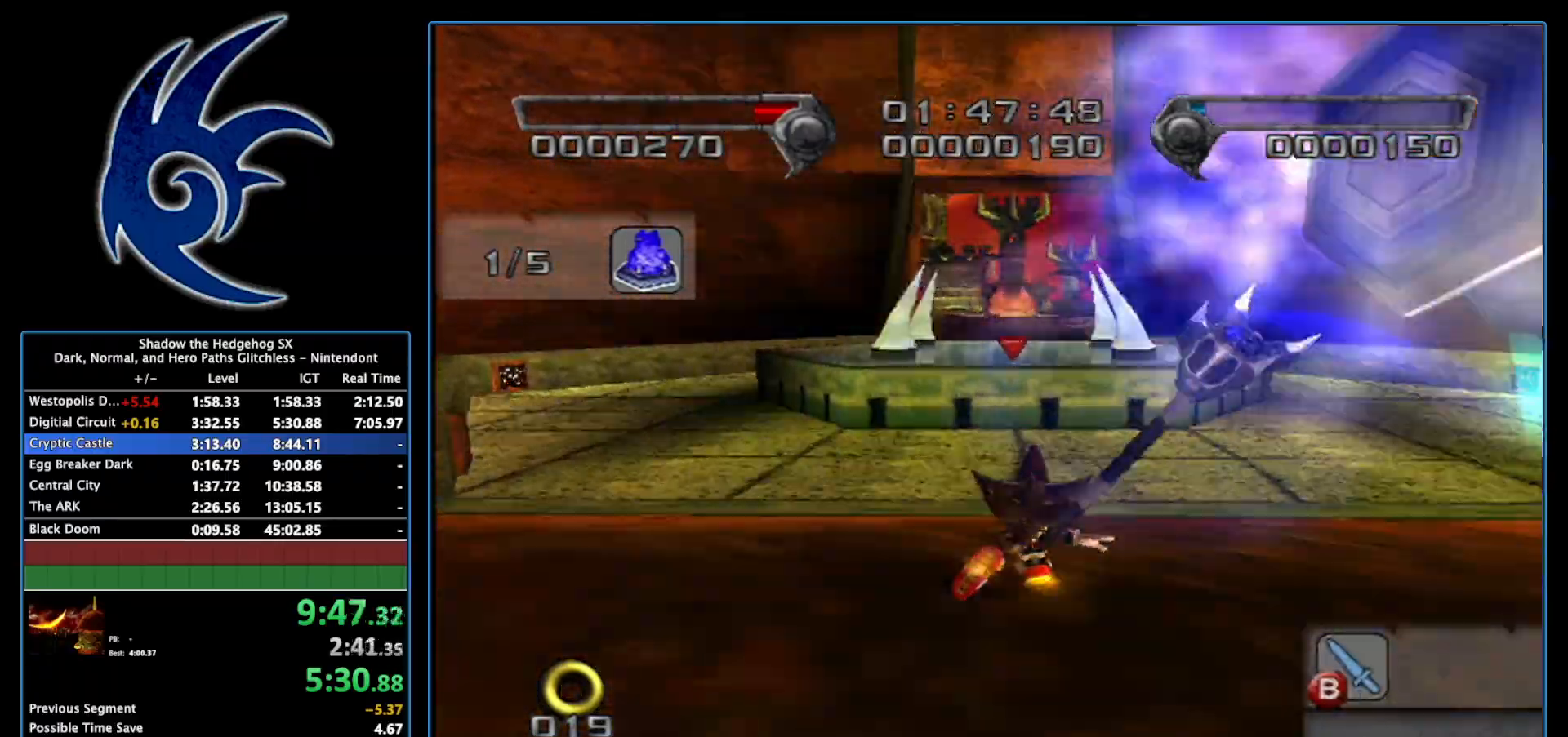
{"buttons": ["A"], "left_stick": "up", "right_stick": "center", "events": [[233, "A", "down"]]}
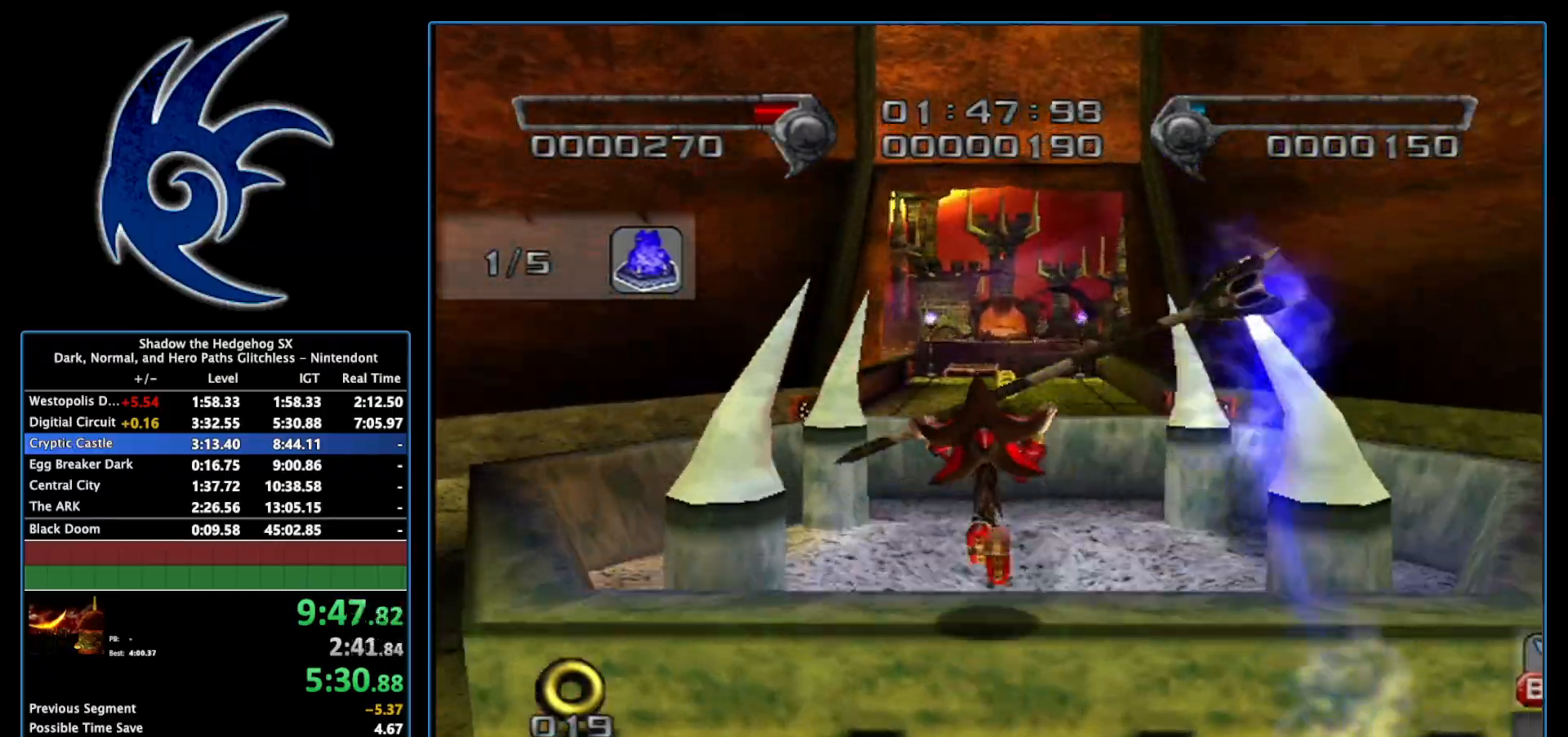
{"buttons": [], "left_stick": "center", "right_stick": "center", "events": [[83, "A", "up"], [217, "A", "down"], [450, "A", "up"], [450, "left_stick", "center"]]}
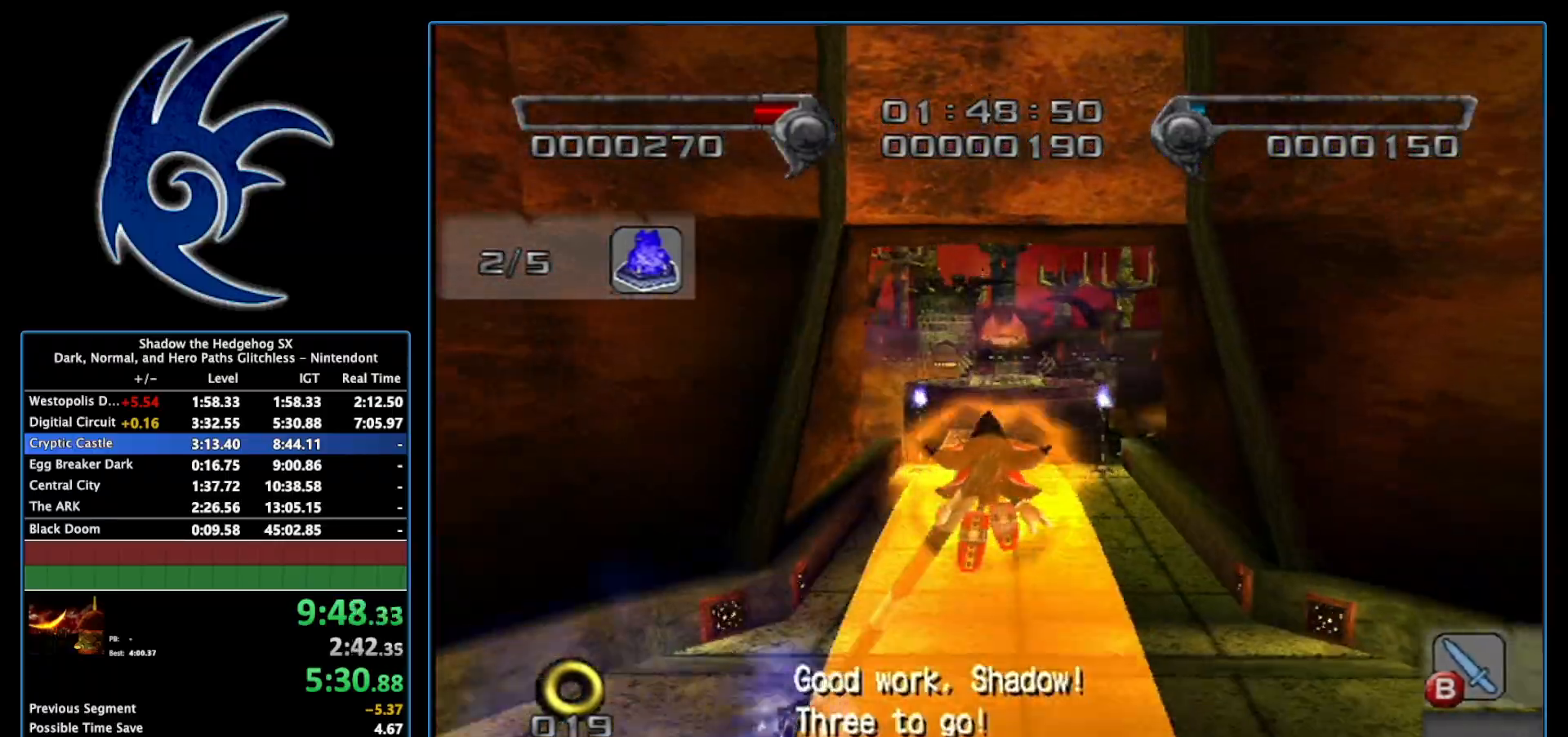
{"buttons": [], "left_stick": "up", "right_stick": "center", "events": [[83, "left_stick", "down"], [333, "left_stick", "right"], [433, "left_stick", "up"]]}
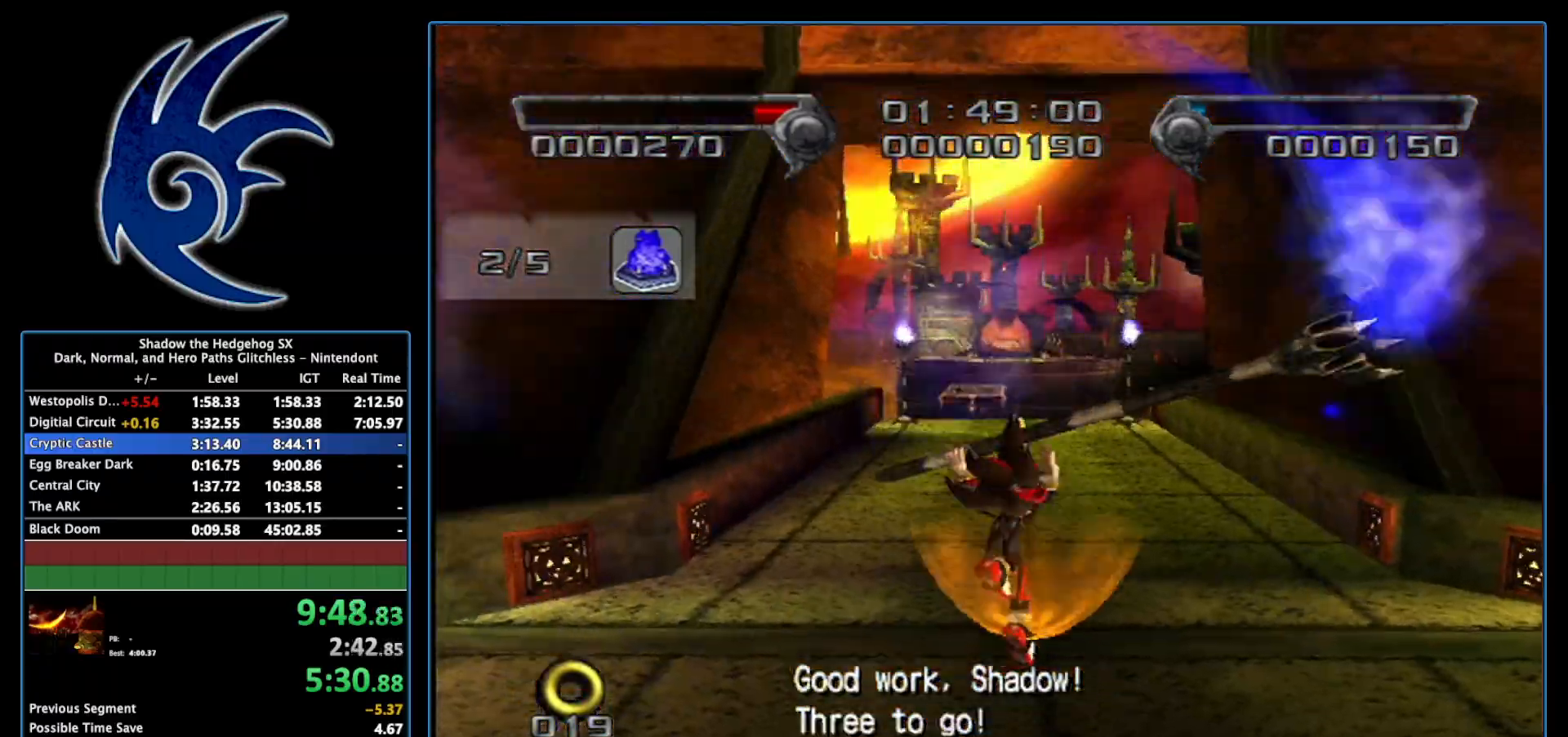
{"buttons": [], "left_stick": "up", "right_stick": "center", "events": []}
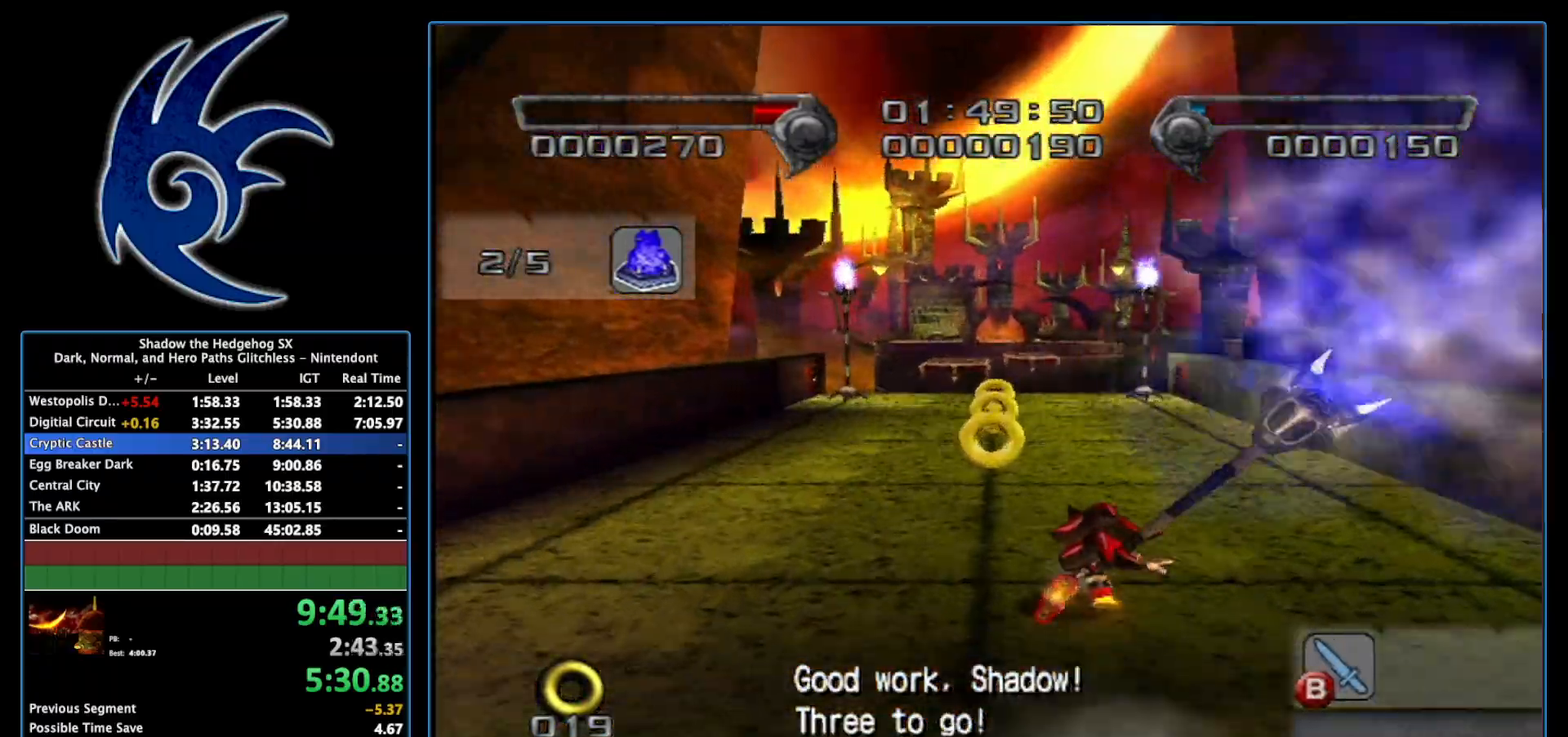
{"buttons": ["A"], "left_stick": "up", "right_stick": "center", "events": [[433, "A", "down"]]}
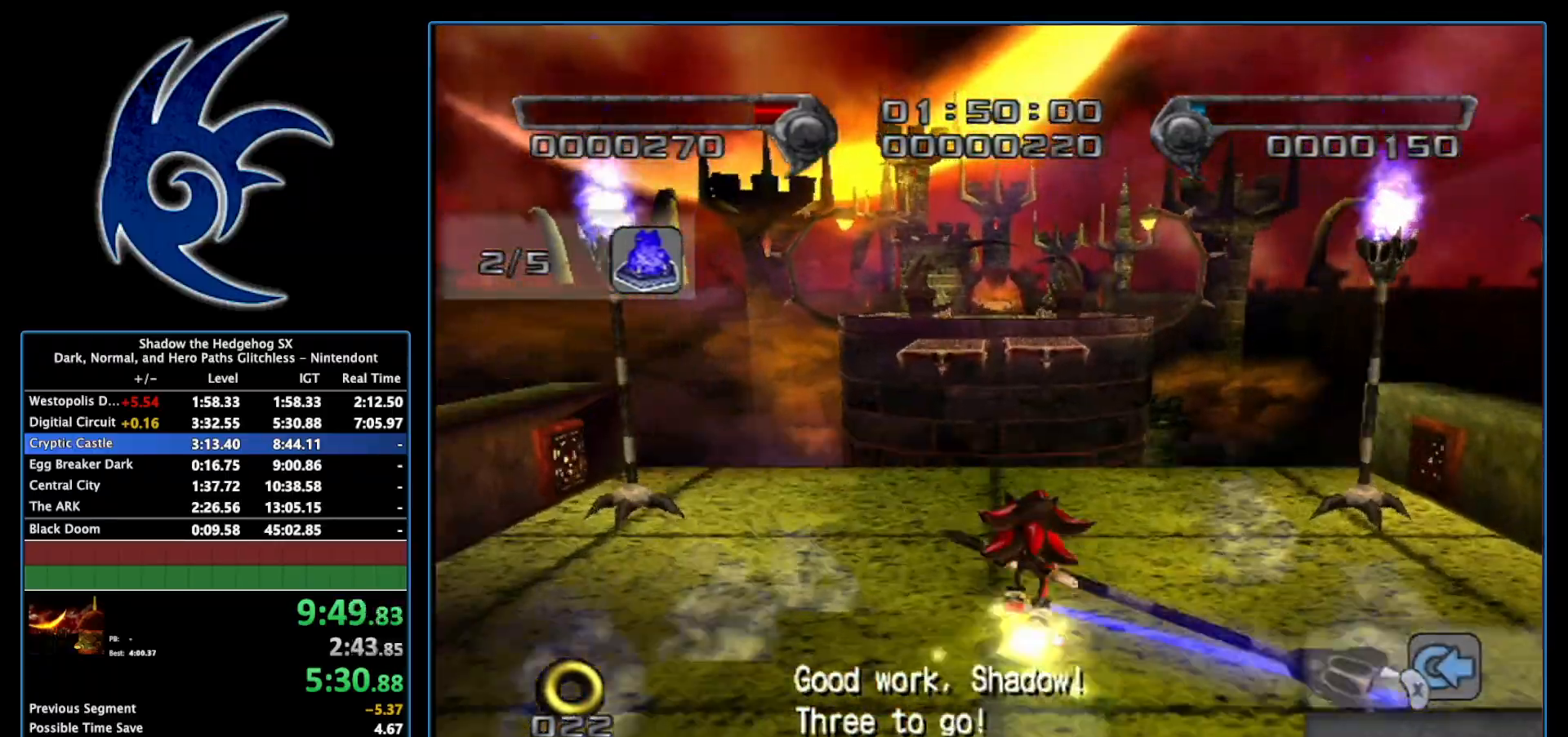
{"buttons": [], "left_stick": "down", "right_stick": "center", "events": [[50, "A", "up"], [50, "left_stick", "center"], [433, "left_stick", "down"]]}
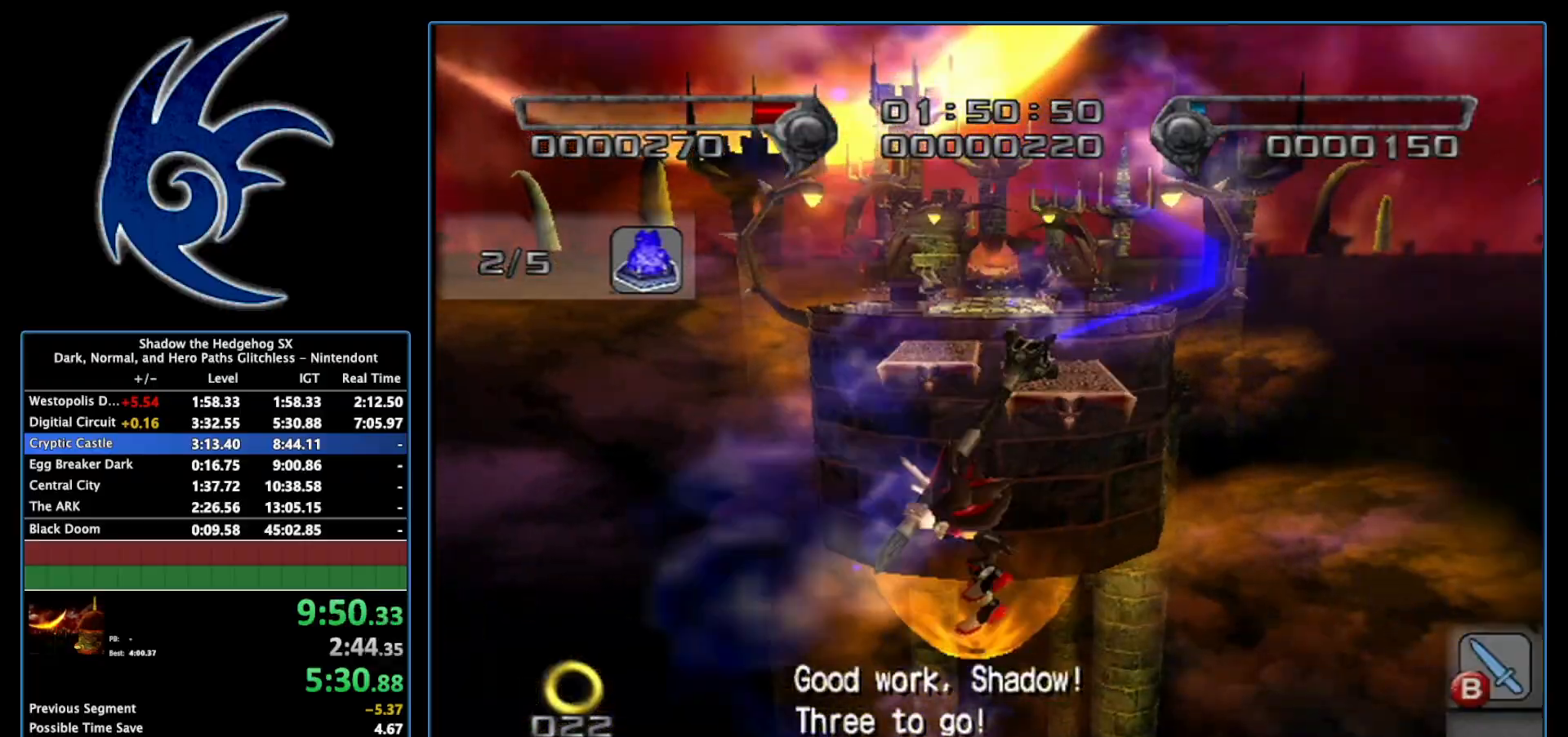
{"buttons": [], "left_stick": "center", "right_stick": "center", "events": [[200, "left_stick", "center"]]}
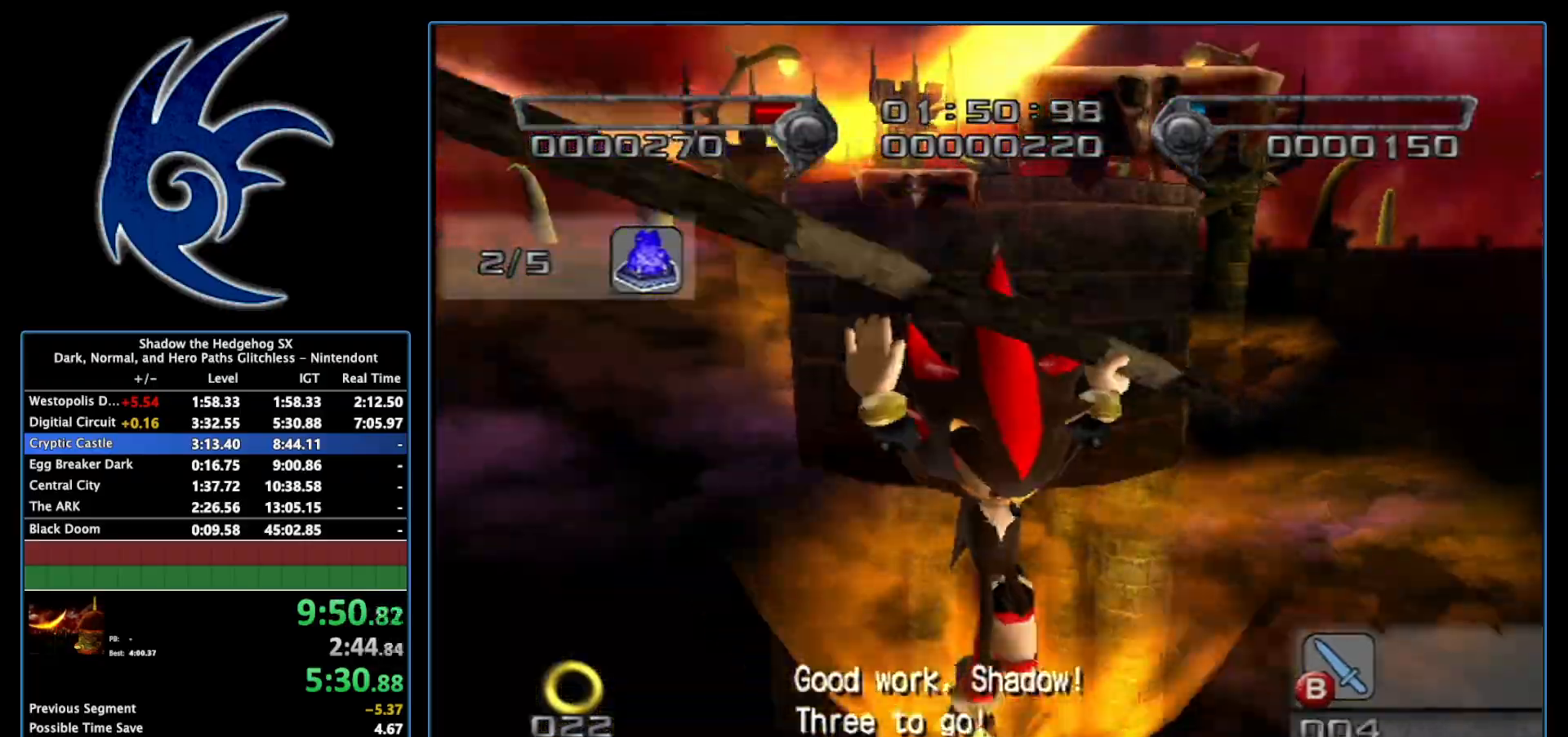
{"buttons": [], "left_stick": "down", "right_stick": "center", "events": [[150, "left_stick", "down"]]}
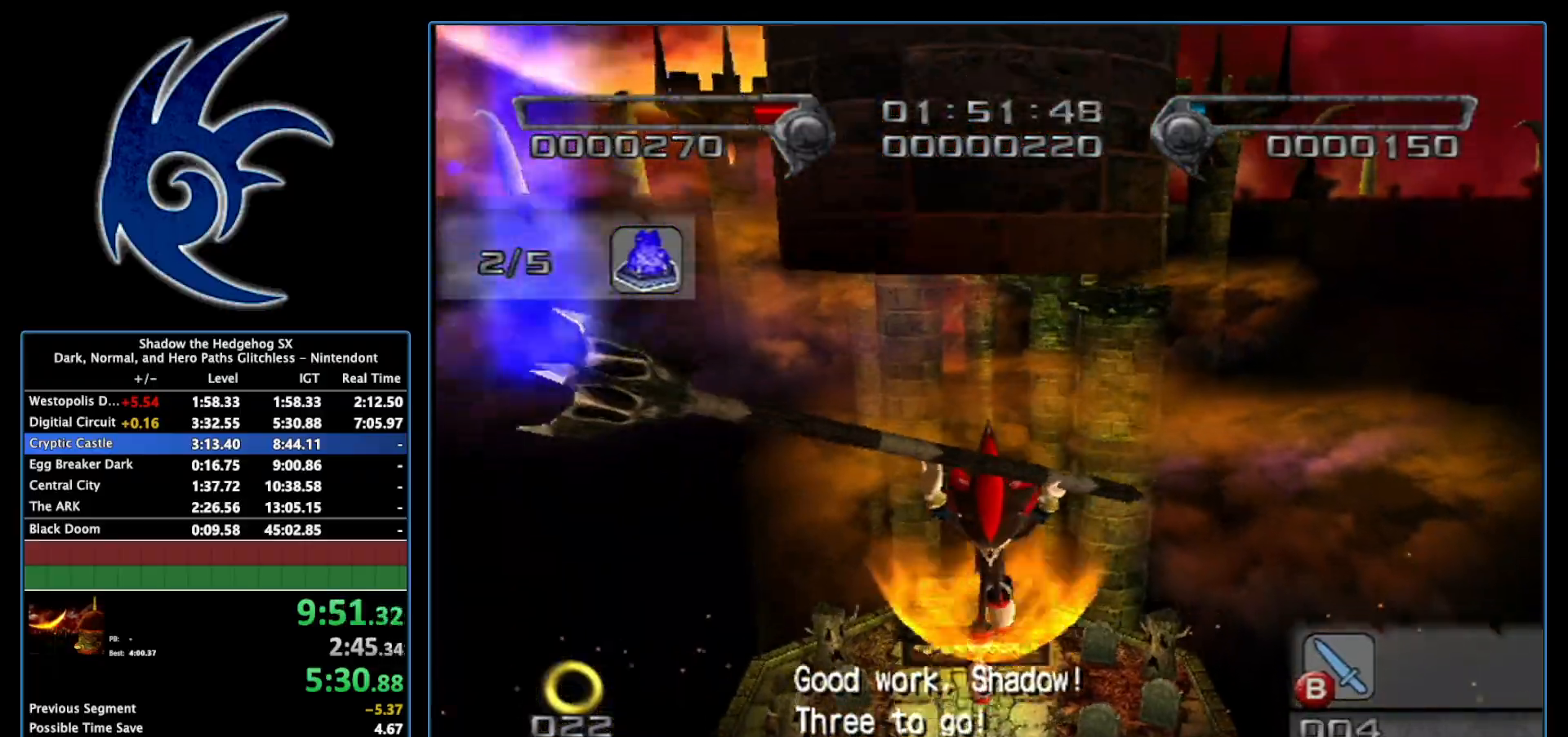
{"buttons": ["A"], "left_stick": "up", "right_stick": "center", "events": [[233, "left_stick", "up"], [483, "A", "down"]]}
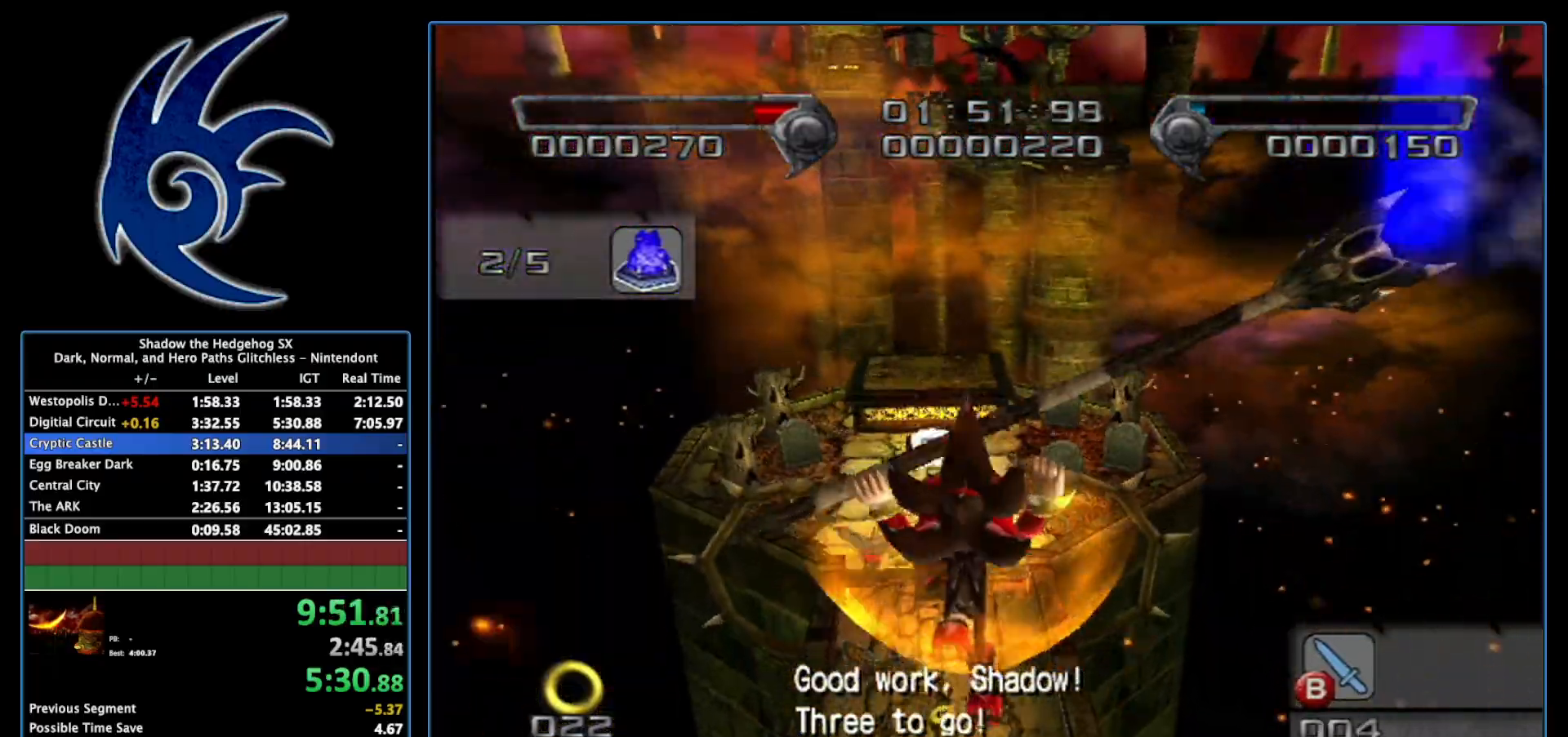
{"buttons": ["A"], "left_stick": "center", "right_stick": "center", "events": [[183, "A", "up"], [217, "left_stick", "center"], [367, "A", "down"]]}
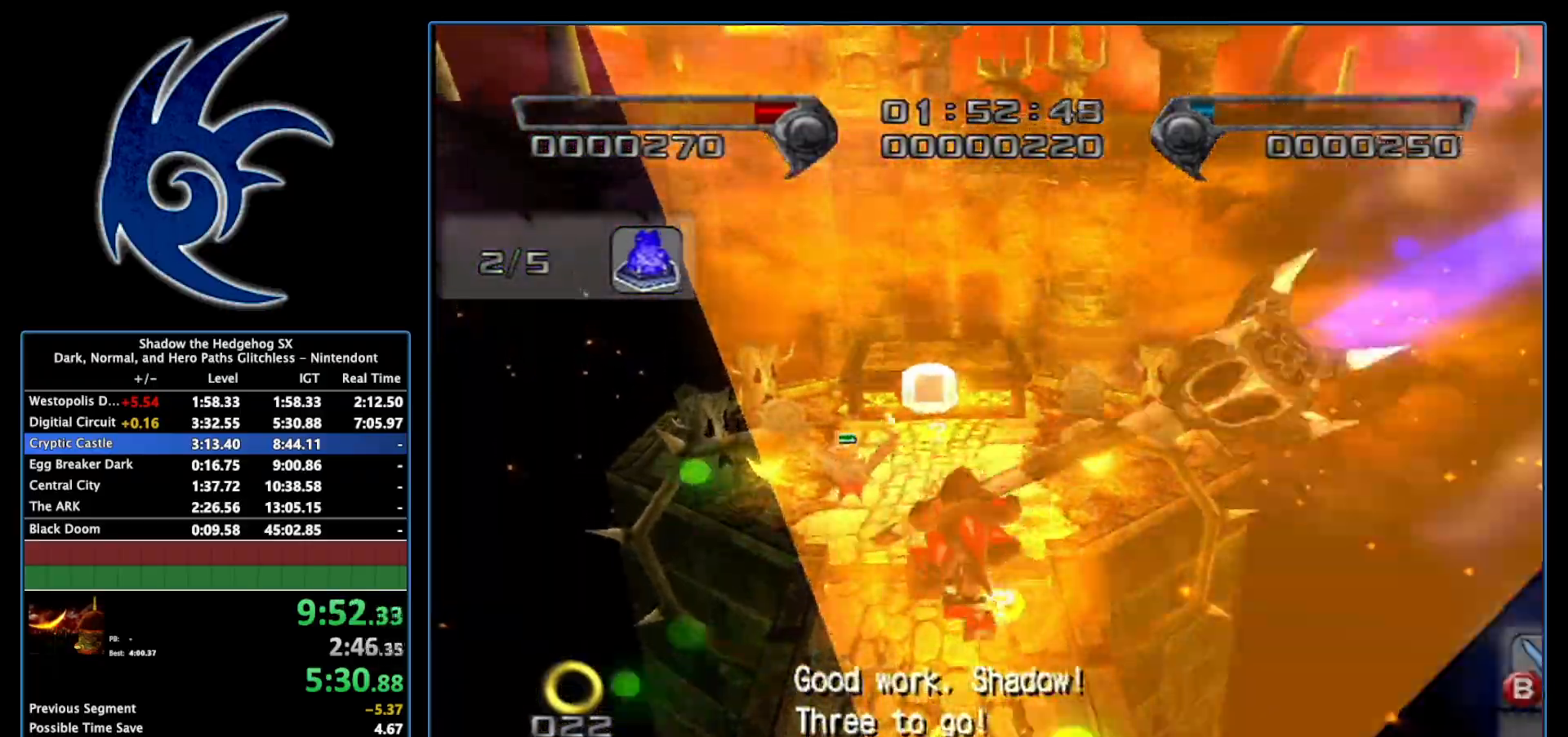
{"buttons": ["A"], "left_stick": "center", "right_stick": "center", "events": [[17, "A", "up"], [400, "A", "down"]]}
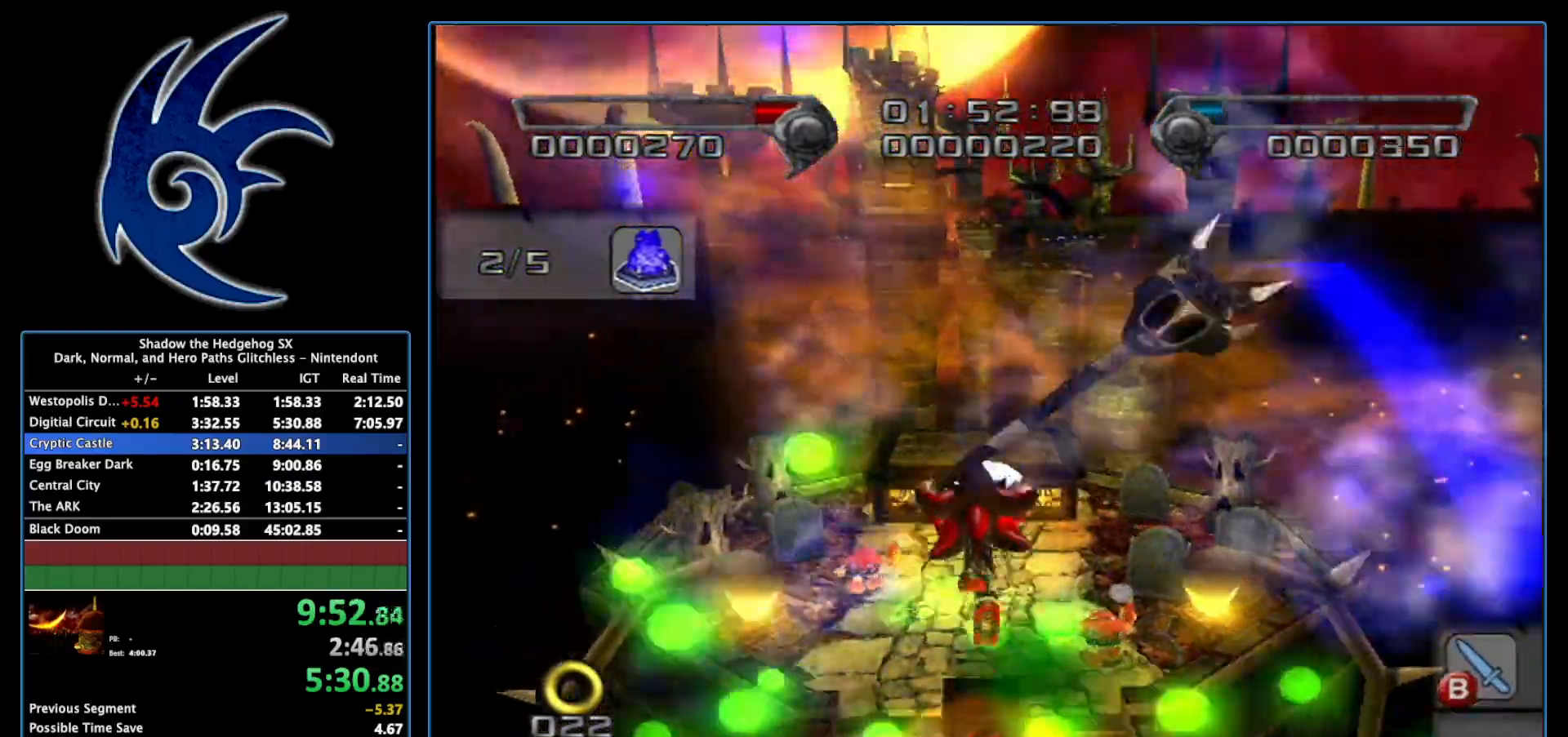
{"buttons": [], "left_stick": "down", "right_stick": "center", "events": [[17, "A", "up"], [433, "left_stick", "down"]]}
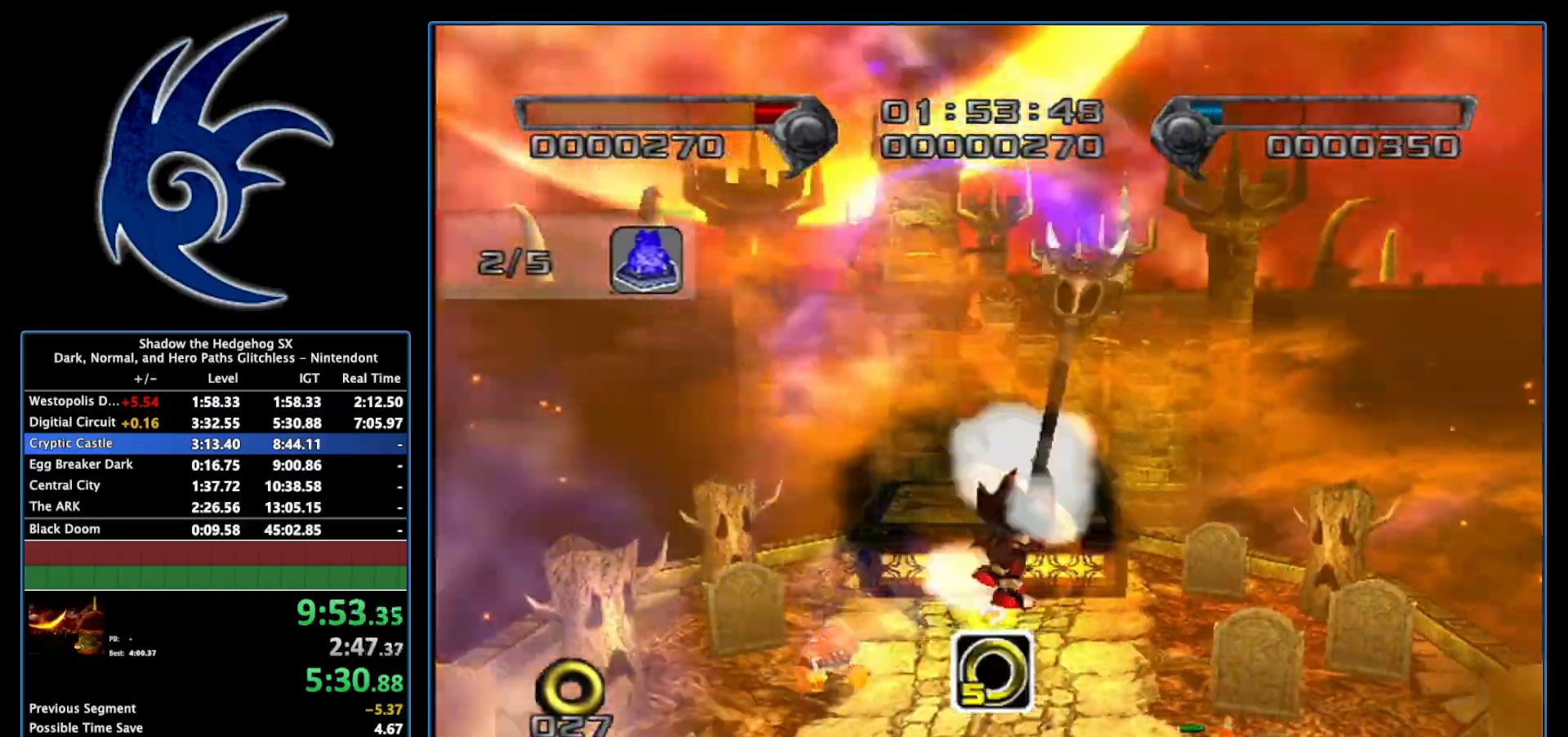
{"buttons": [], "left_stick": "down", "right_stick": "center", "events": []}
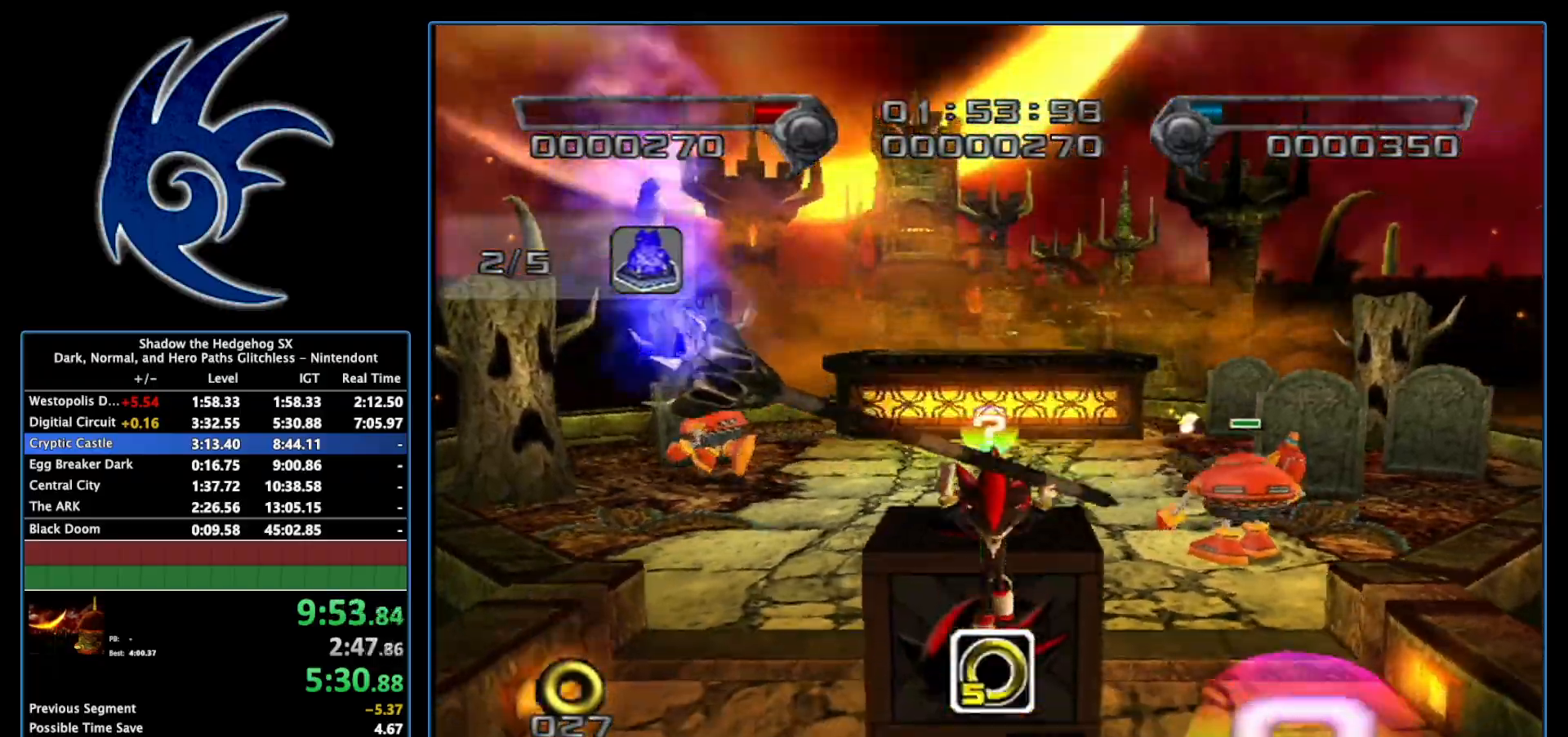
{"buttons": [], "left_stick": "down-right", "right_stick": "center", "events": [[17, "left_stick", "center"], [117, "left_stick", "up-left"], [333, "left_stick", "down-left"], [433, "left_stick", "down-right"]]}
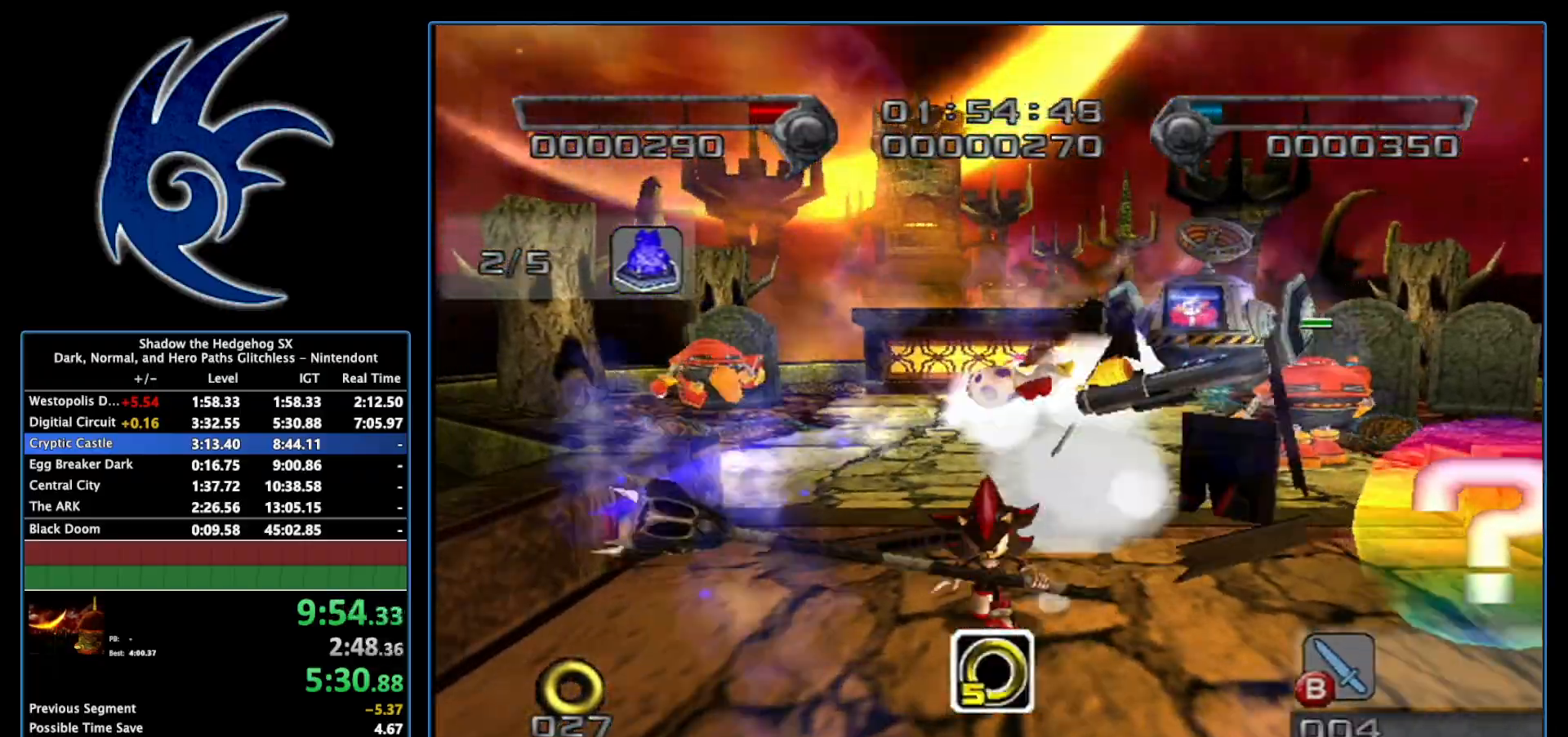
{"buttons": ["X"], "left_stick": "center", "right_stick": "center", "events": [[50, "left_stick", "up-right"], [433, "X", "down"], [450, "left_stick", "center"]]}
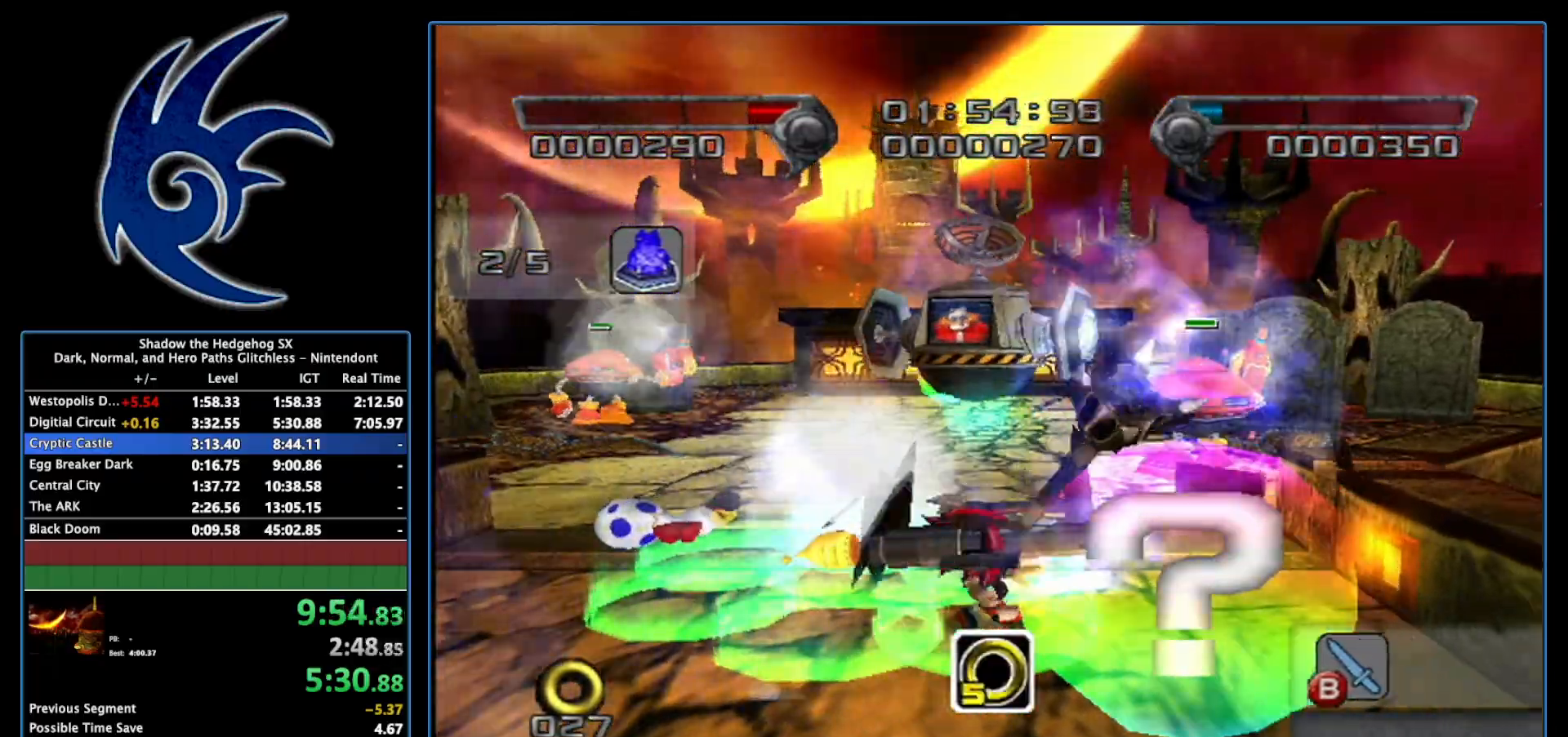
{"buttons": [], "left_stick": "up", "right_stick": "center", "events": [[17, "X", "up"], [117, "right_stick", "left"], [300, "left_stick", "up"], [333, "right_stick", "center"]]}
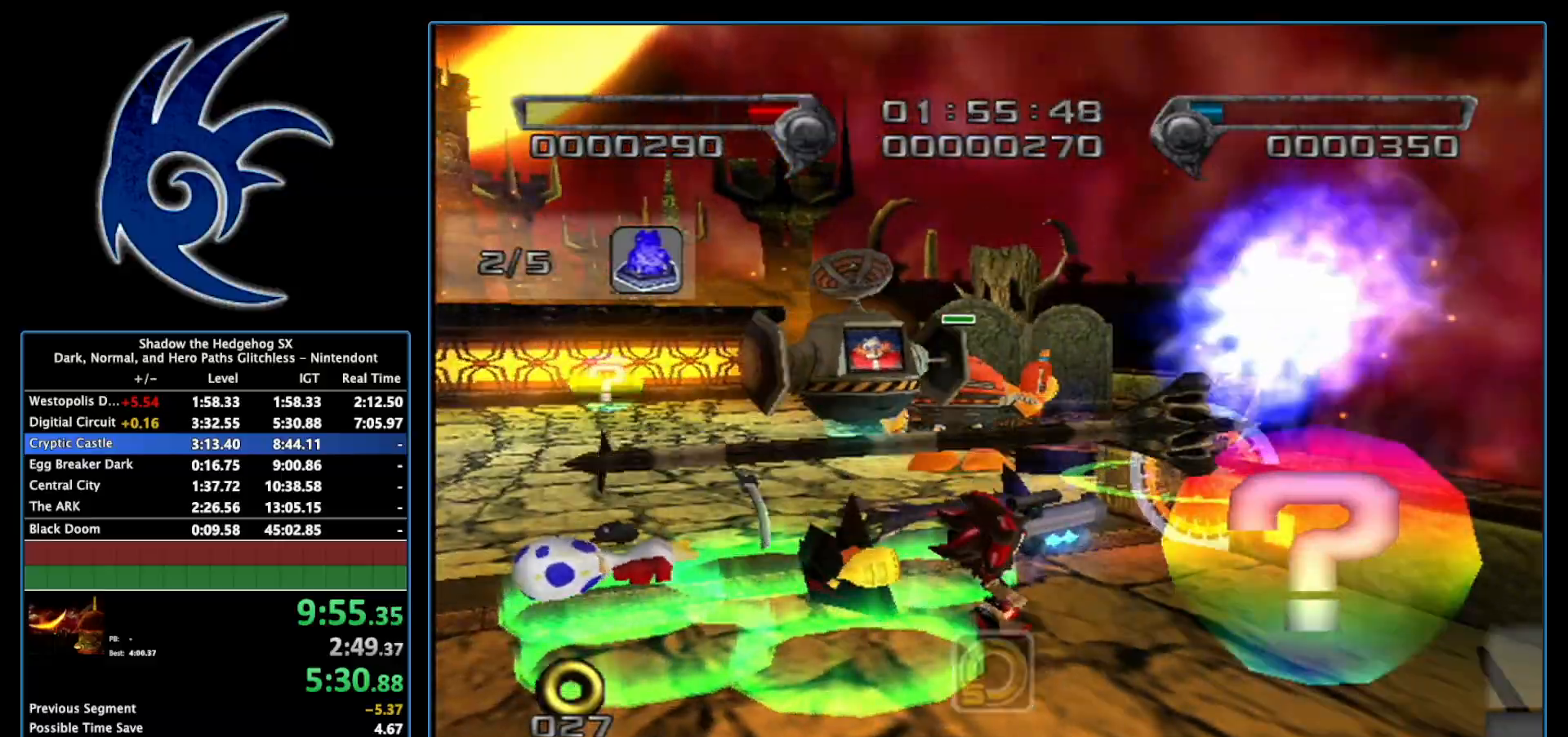
{"buttons": [], "left_stick": "center", "right_stick": "down-right", "events": [[117, "B", "down"], [300, "B", "up"], [433, "left_stick", "center"], [450, "right_stick", "down-right"]]}
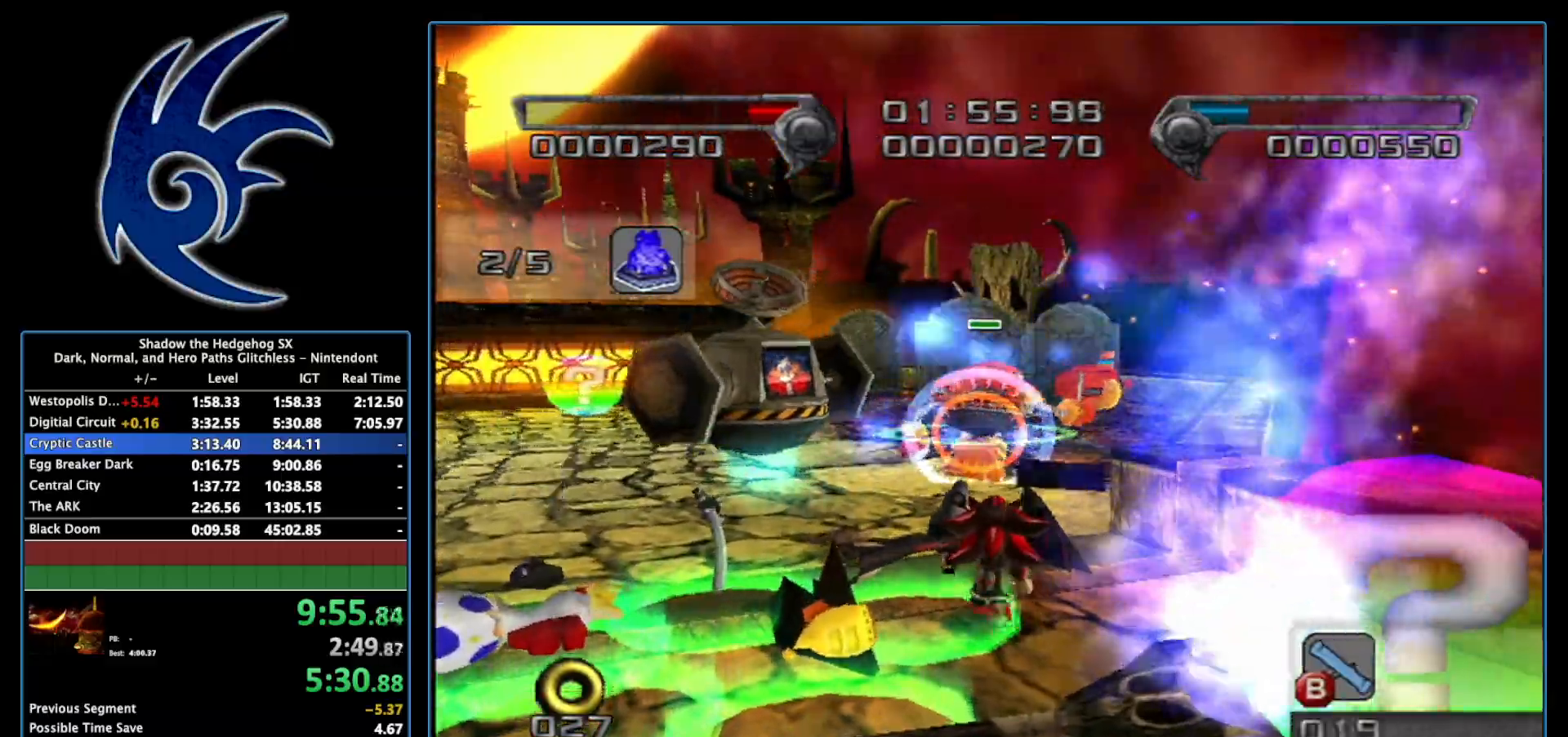
{"buttons": ["R1"], "left_stick": "up", "right_stick": "center", "events": [[83, "left_stick", "left"], [217, "left_stick", "up-left"], [333, "left_stick", "up"], [367, "R1", "down"], [400, "right_stick", "center"]]}
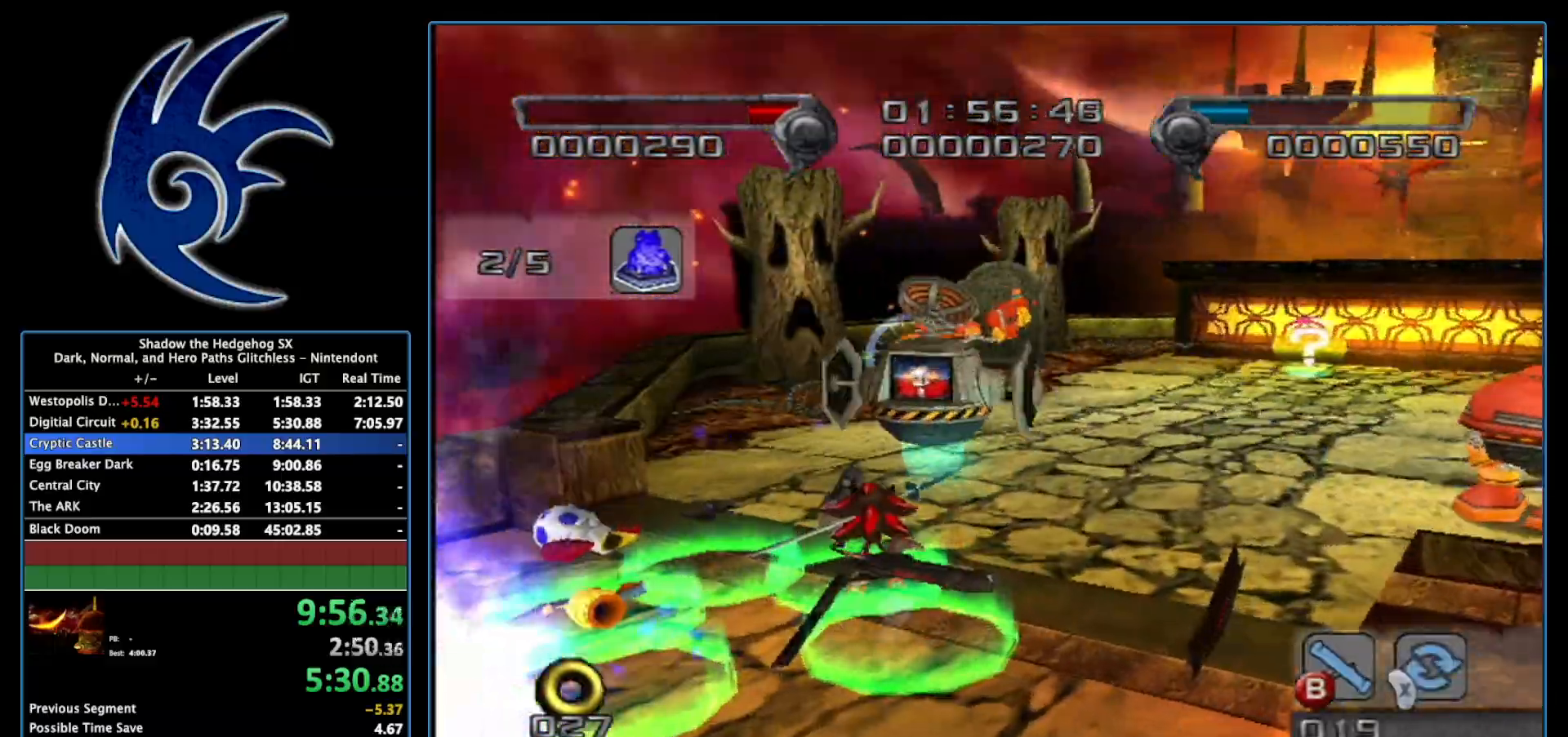
{"buttons": ["B", "R1"], "left_stick": "up-right", "right_stick": "center", "events": [[233, "left_stick", "up-right"], [483, "B", "down"]]}
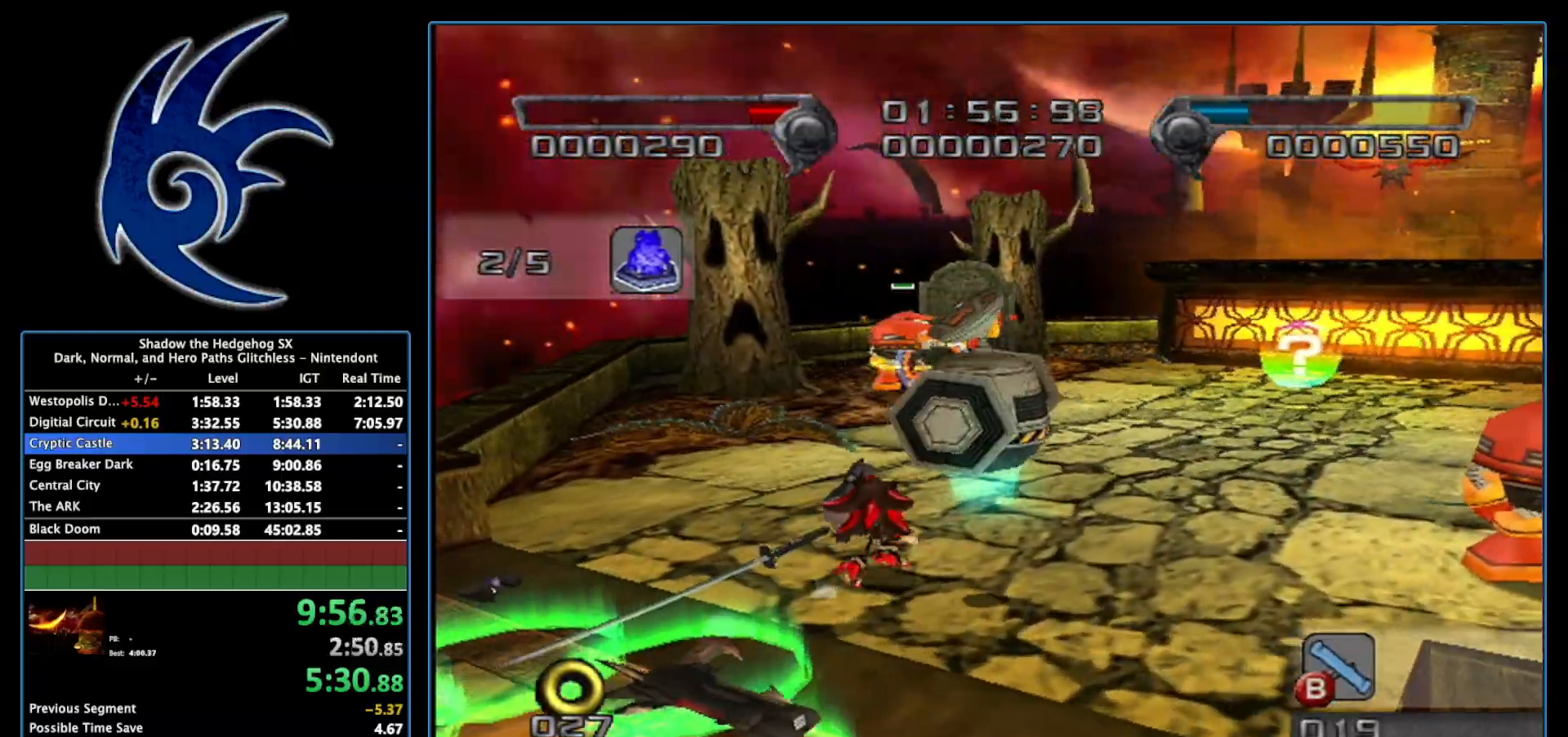
{"buttons": [], "left_stick": "down-left", "right_stick": "left", "events": [[50, "left_stick", "center"], [117, "B", "up"], [117, "R1", "up"], [117, "left_stick", "down-left"], [267, "right_stick", "left"]]}
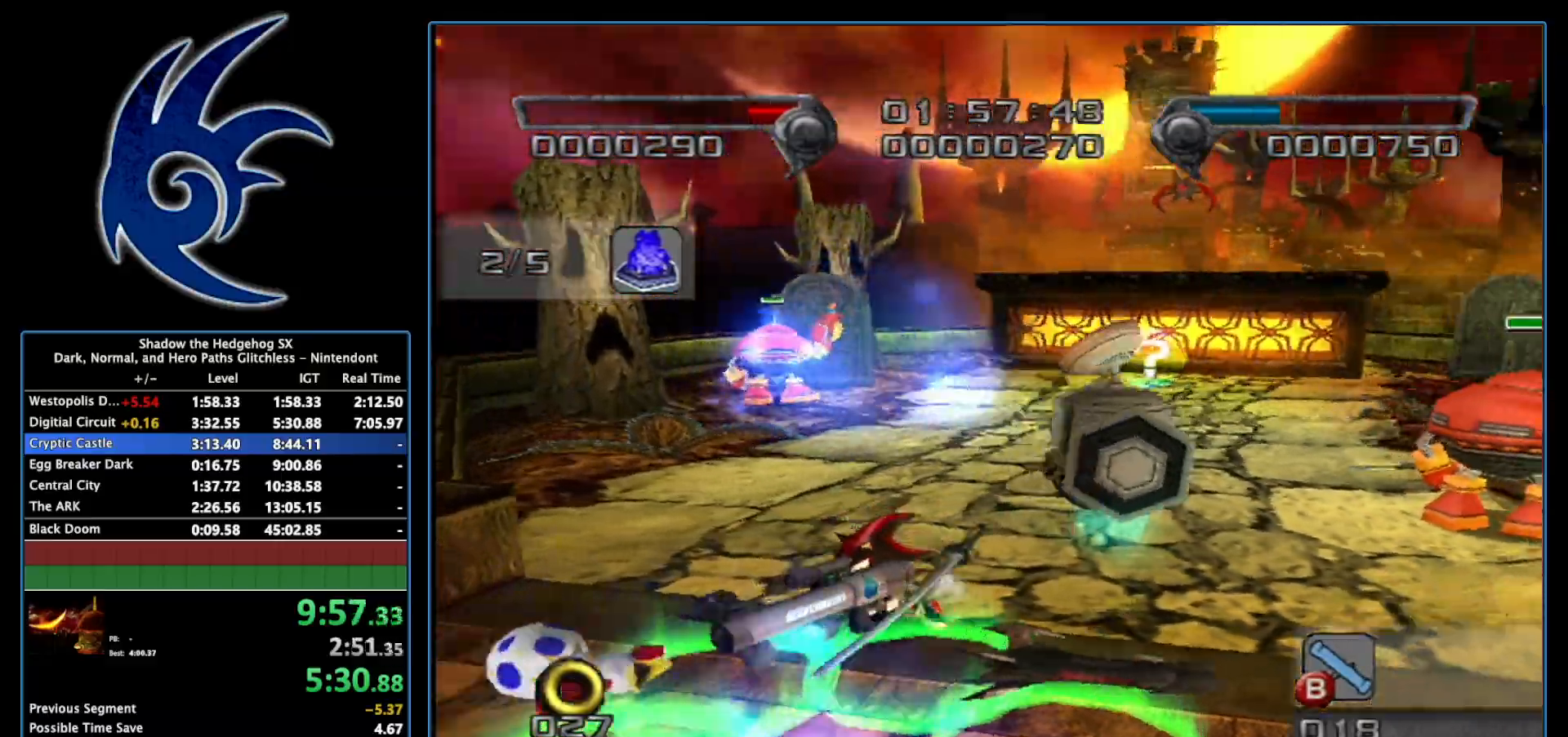
{"buttons": ["X"], "left_stick": "down-left", "right_stick": "center", "events": [[83, "left_stick", "down"], [117, "right_stick", "center"], [183, "left_stick", "down-right"], [400, "X", "down"], [450, "left_stick", "down-left"]]}